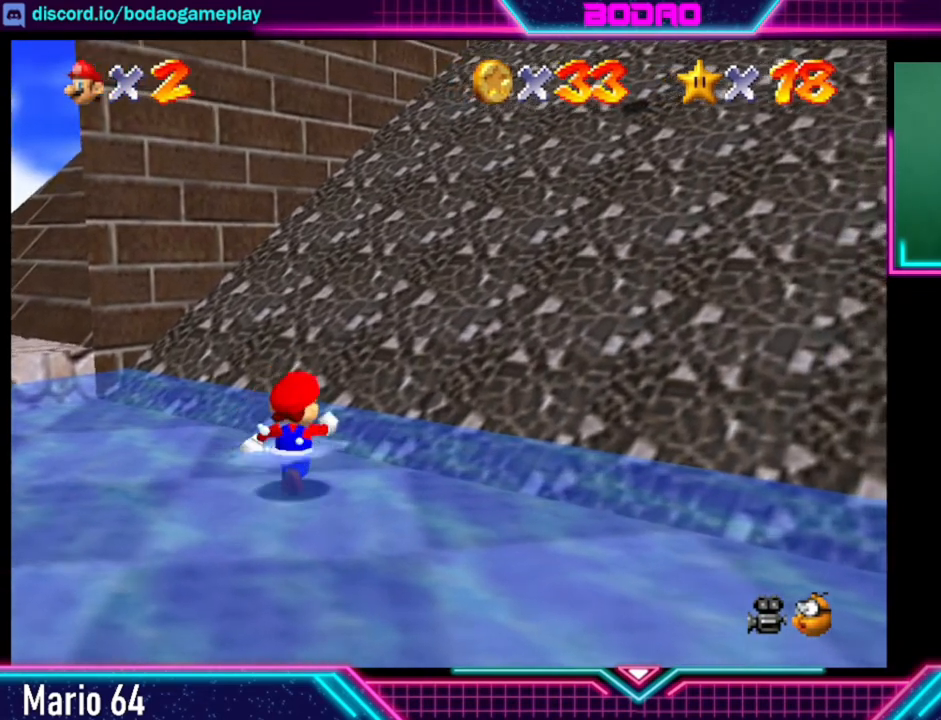
Gameplay with a controller (Xbox layout); each line is a JSON object with the inputs held at the frame after it. "events" lists button and stick changes between this image and that frame as [ms after this image, input, new state], when the widget could be followed in between. Not read: L3 R3.
{"buttons": [], "left_stick": "up-right", "right_stick": "center", "events": [[40, "A", "down"], [40, "L2", "up"], [160, "A", "up"]]}
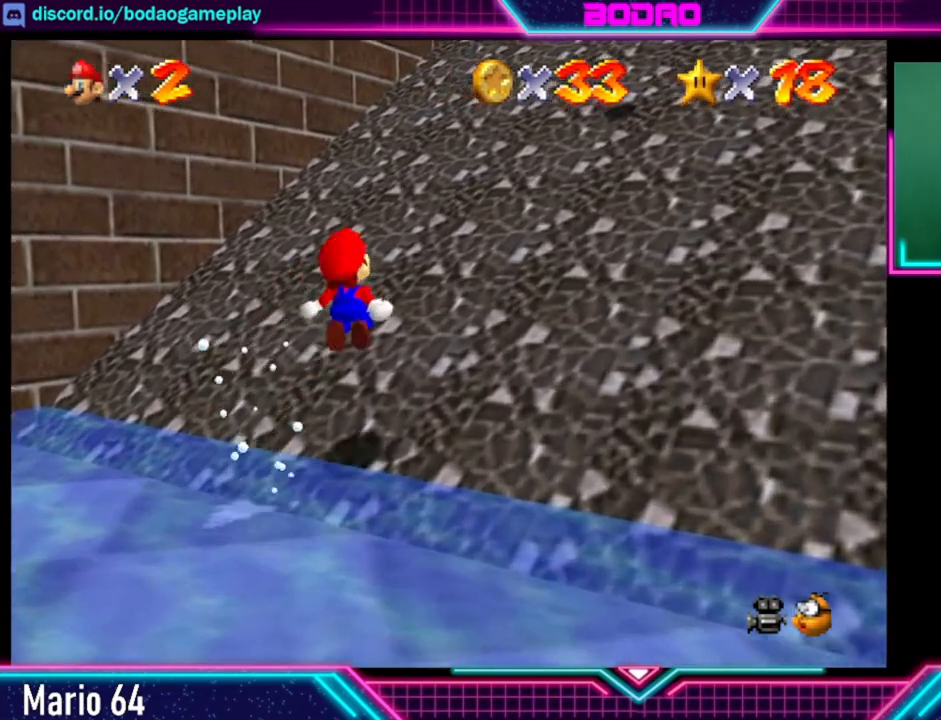
{"buttons": [], "left_stick": "up-right", "right_stick": "center", "events": []}
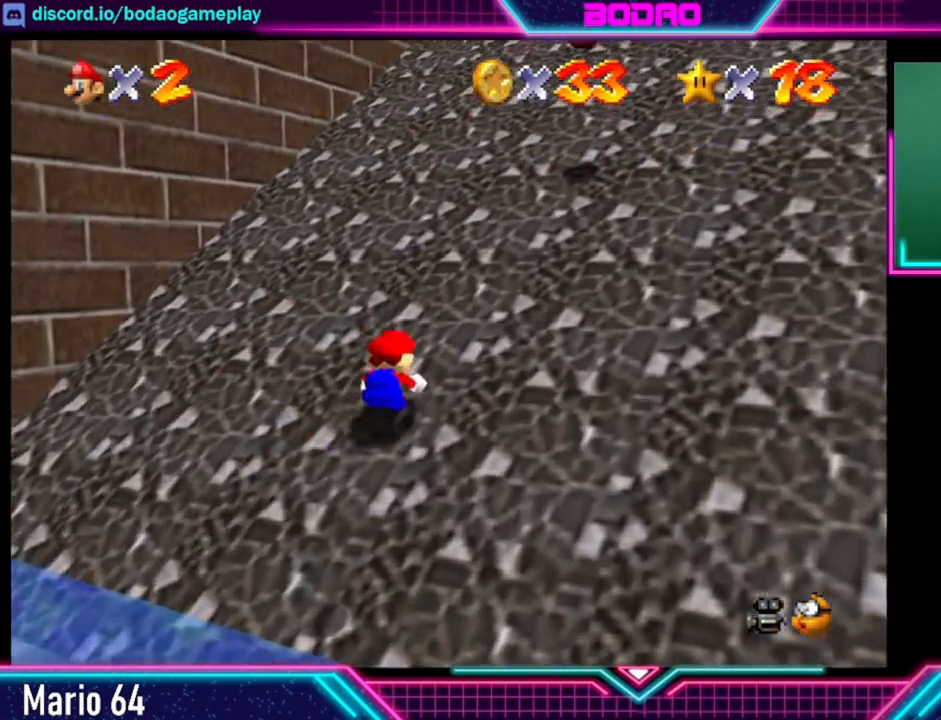
{"buttons": [], "left_stick": "up-right", "right_stick": "center", "events": [[120, "A", "down"], [360, "A", "up"]]}
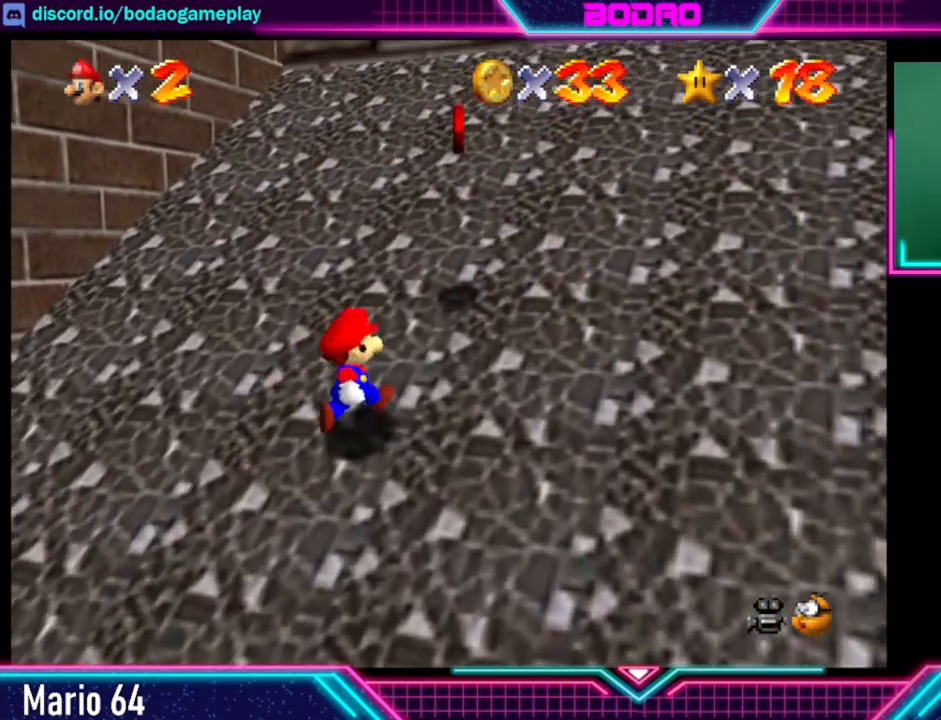
{"buttons": ["A"], "left_stick": "up", "right_stick": "center", "events": [[160, "left_stick", "up"], [200, "A", "down"]]}
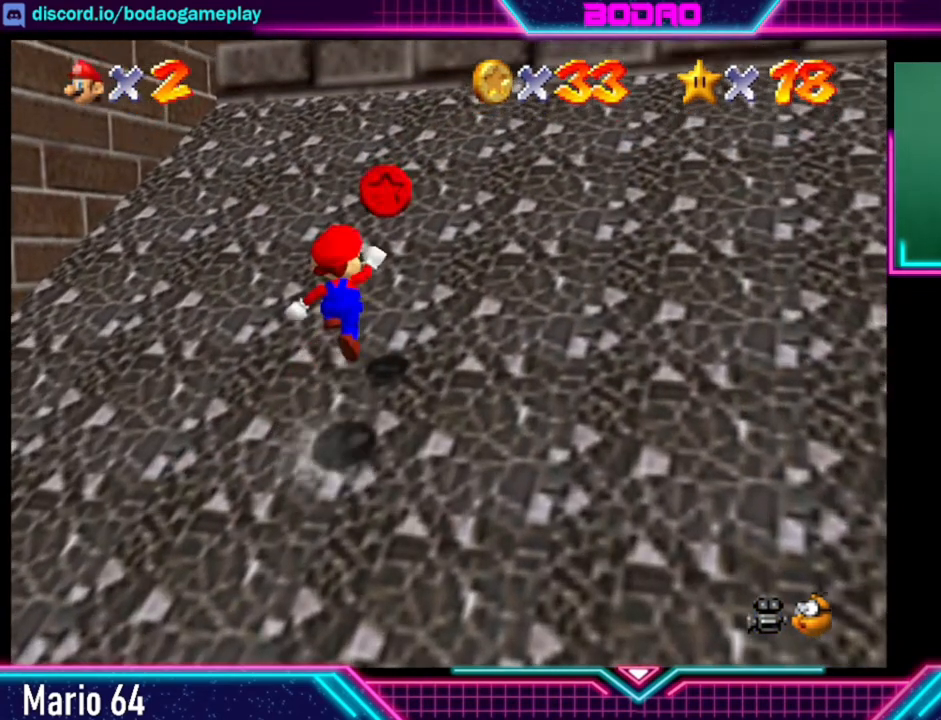
{"buttons": [], "left_stick": "center", "right_stick": "center", "events": [[80, "X", "down"], [360, "A", "up"], [360, "X", "up"], [520, "left_stick", "center"]]}
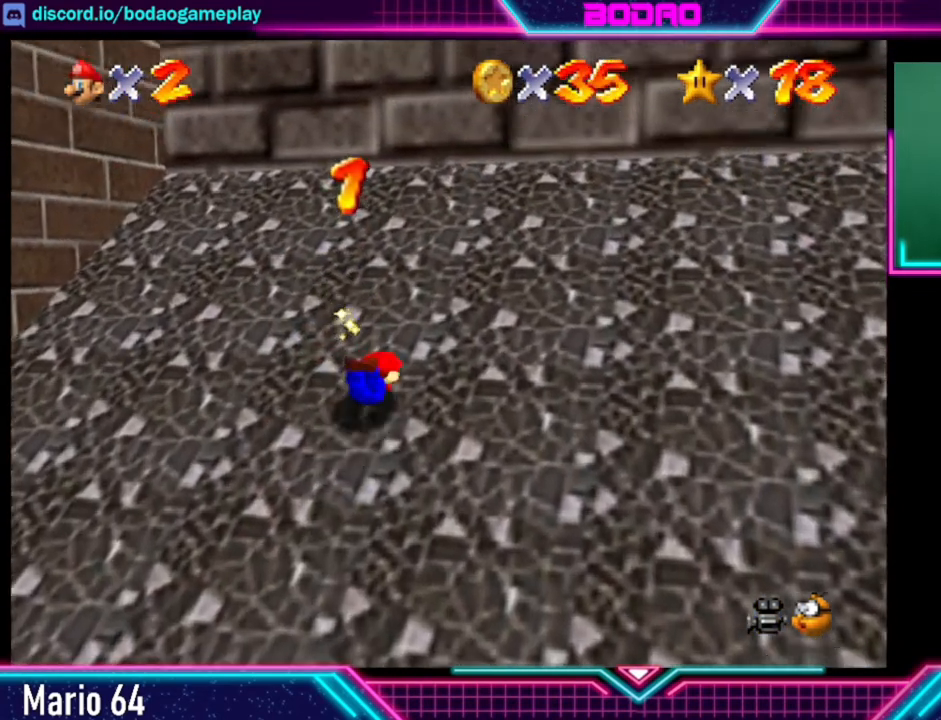
{"buttons": [], "left_stick": "center", "right_stick": "center", "events": []}
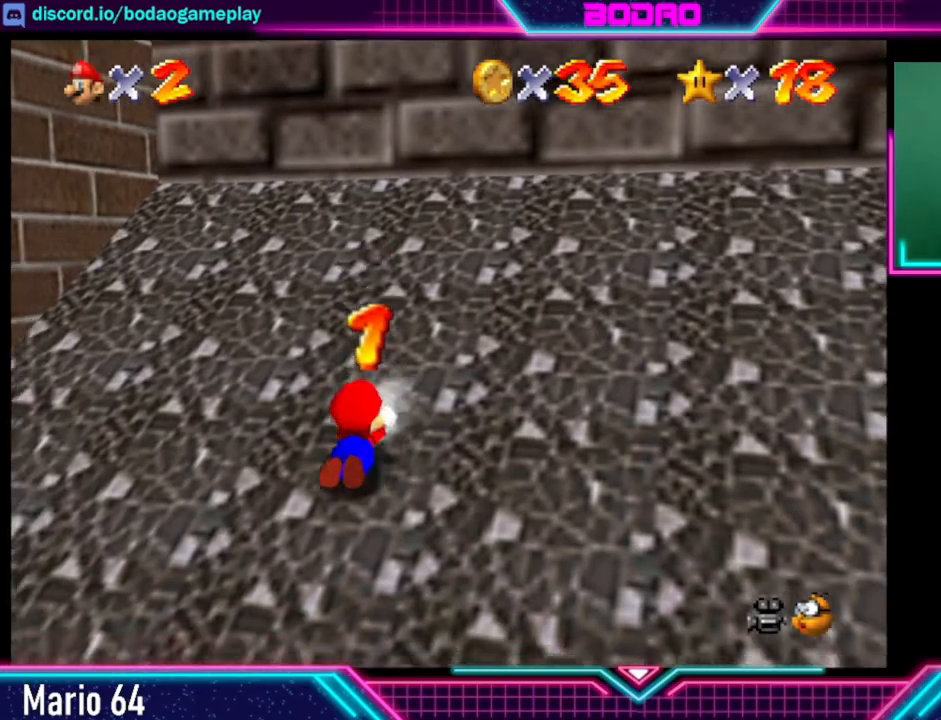
{"buttons": [], "left_stick": "center", "right_stick": "center", "events": []}
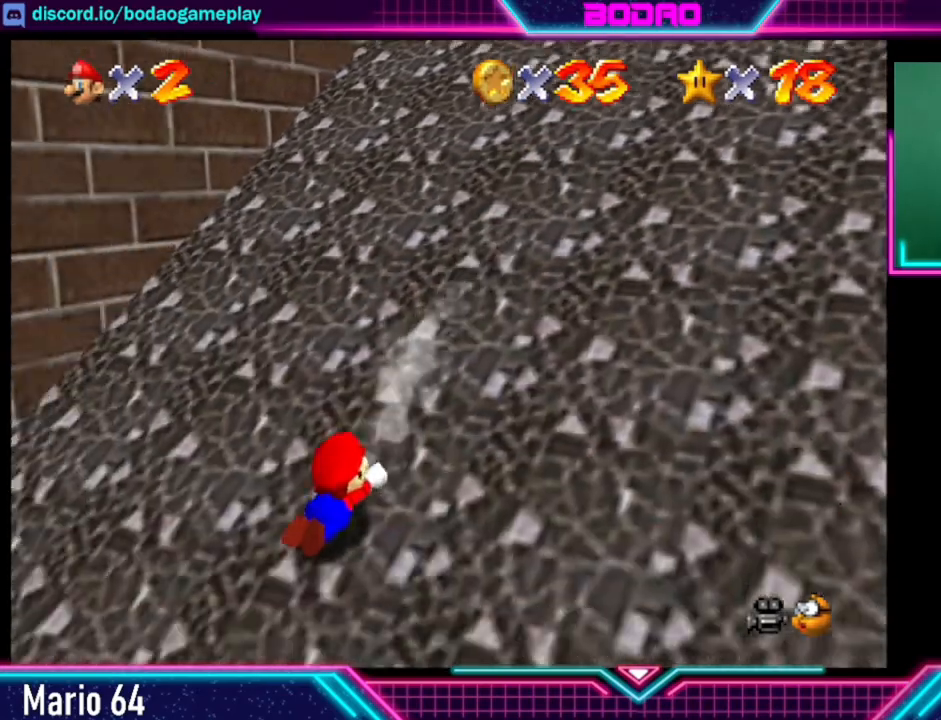
{"buttons": ["X"], "left_stick": "right", "right_stick": "center", "events": [[280, "left_stick", "right"], [400, "X", "down"]]}
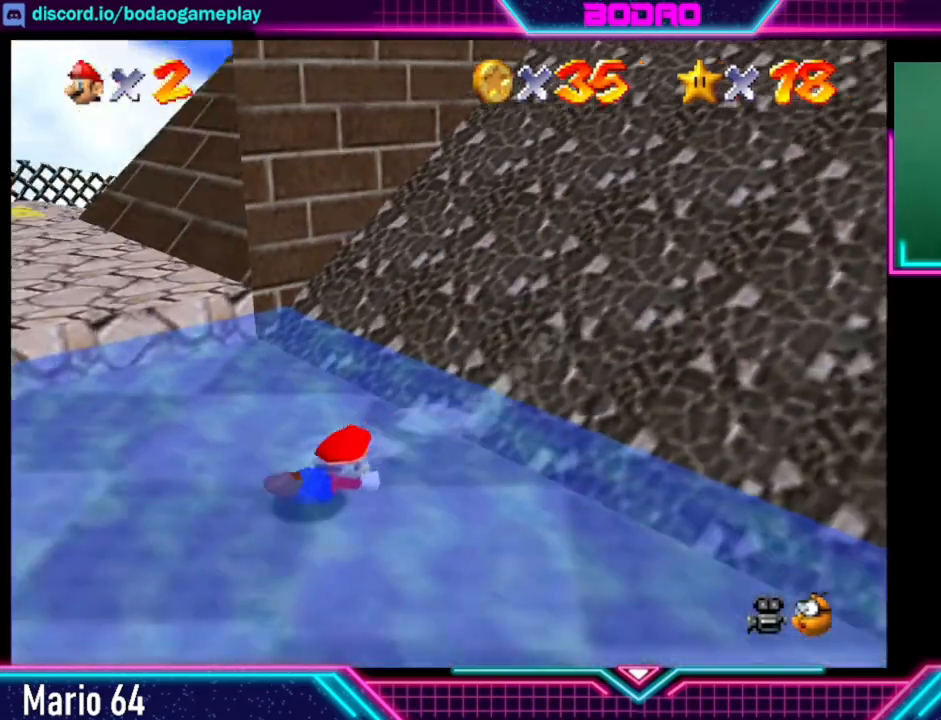
{"buttons": [], "left_stick": "up", "right_stick": "center", "events": [[40, "X", "up"], [480, "left_stick", "up"]]}
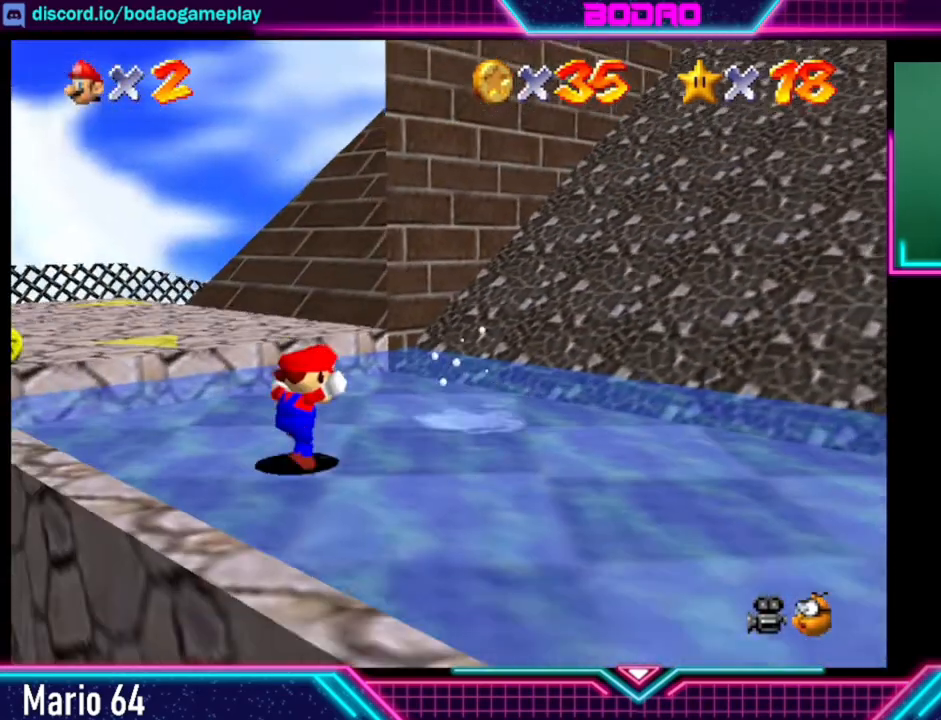
{"buttons": [], "left_stick": "up-left", "right_stick": "center", "events": [[80, "left_stick", "up-left"]]}
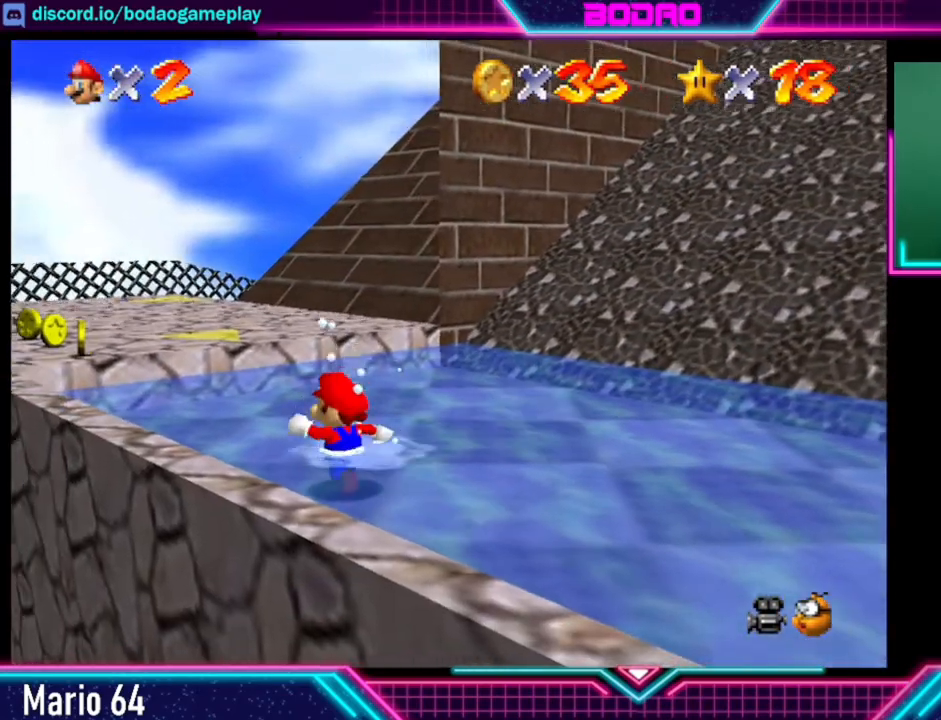
{"buttons": [], "left_stick": "up-left", "right_stick": "center", "events": []}
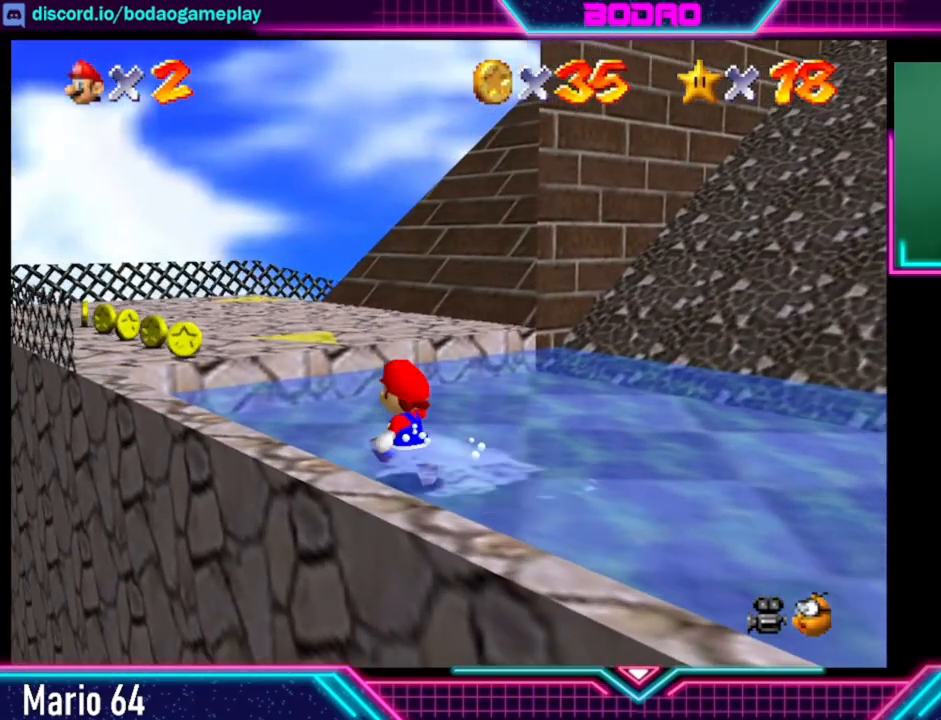
{"buttons": [], "left_stick": "up-left", "right_stick": "center", "events": []}
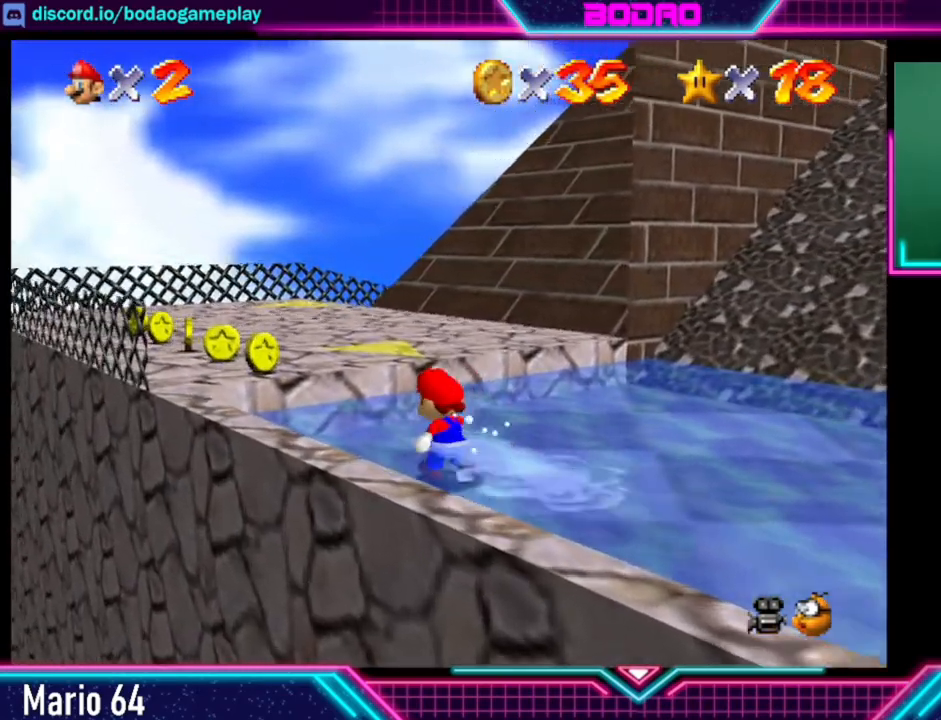
{"buttons": [], "left_stick": "up-left", "right_stick": "center", "events": [[80, "A", "down"], [200, "A", "up"]]}
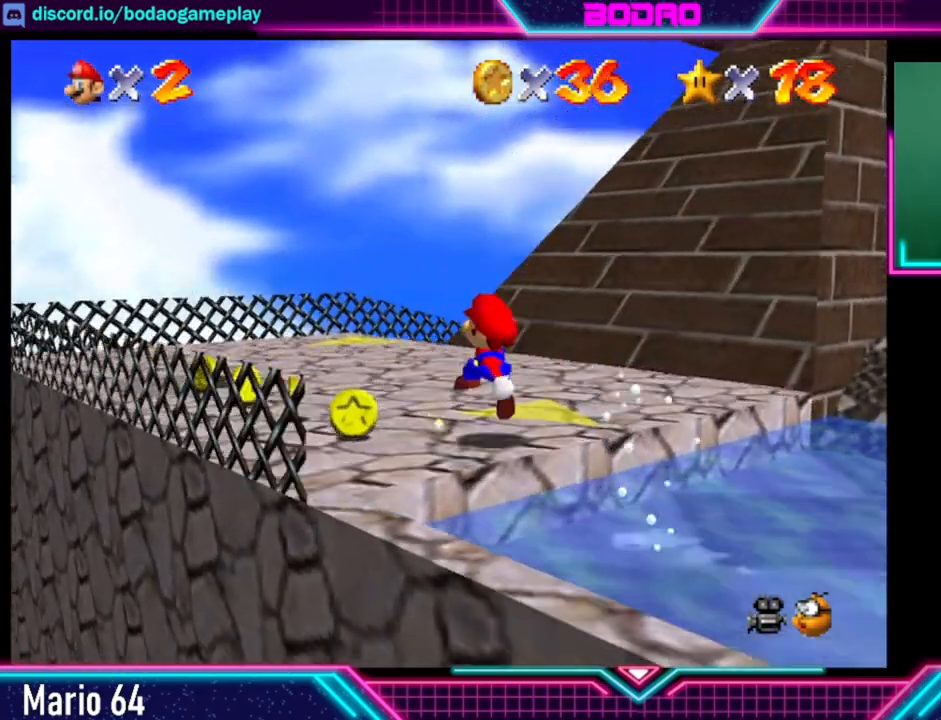
{"buttons": [], "left_stick": "up-left", "right_stick": "center", "events": []}
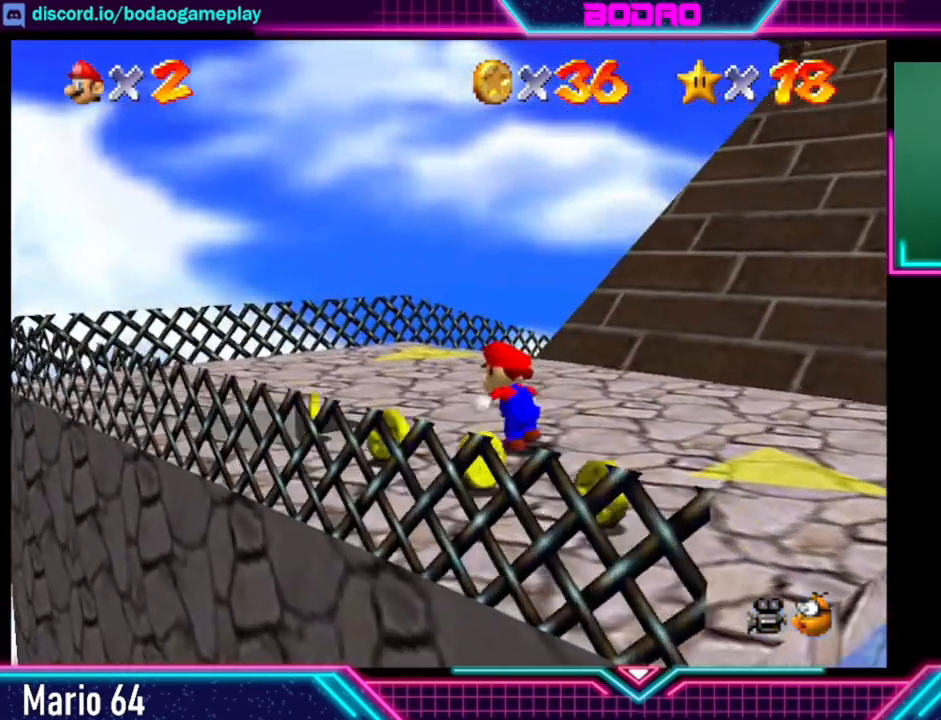
{"buttons": [], "left_stick": "right", "right_stick": "center", "events": [[120, "left_stick", "down-left"], [360, "left_stick", "down-right"], [480, "left_stick", "right"]]}
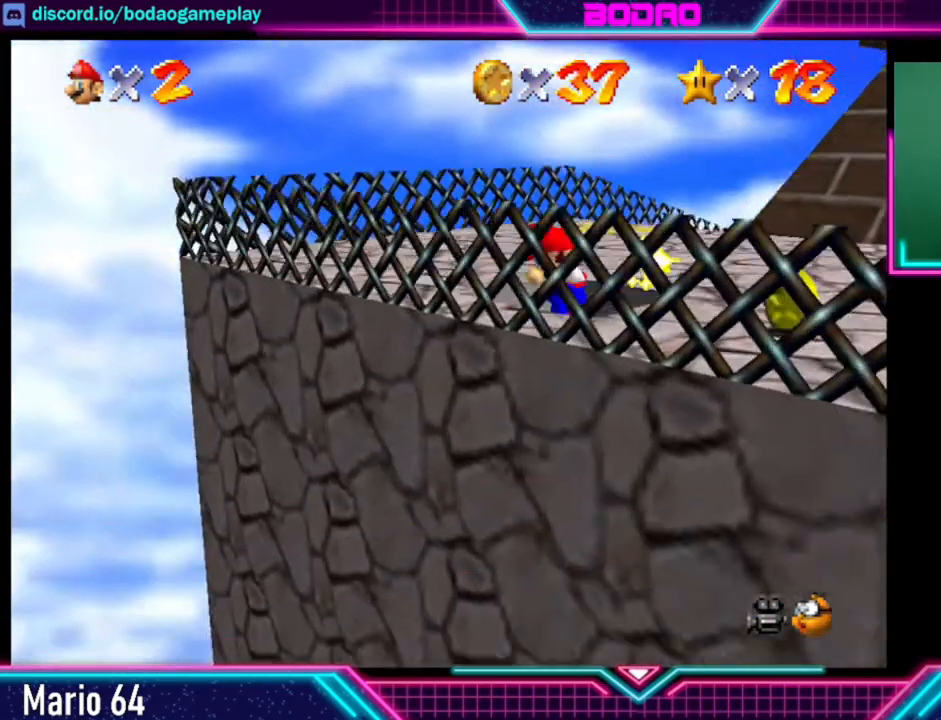
{"buttons": [], "left_stick": "right", "right_stick": "center", "events": []}
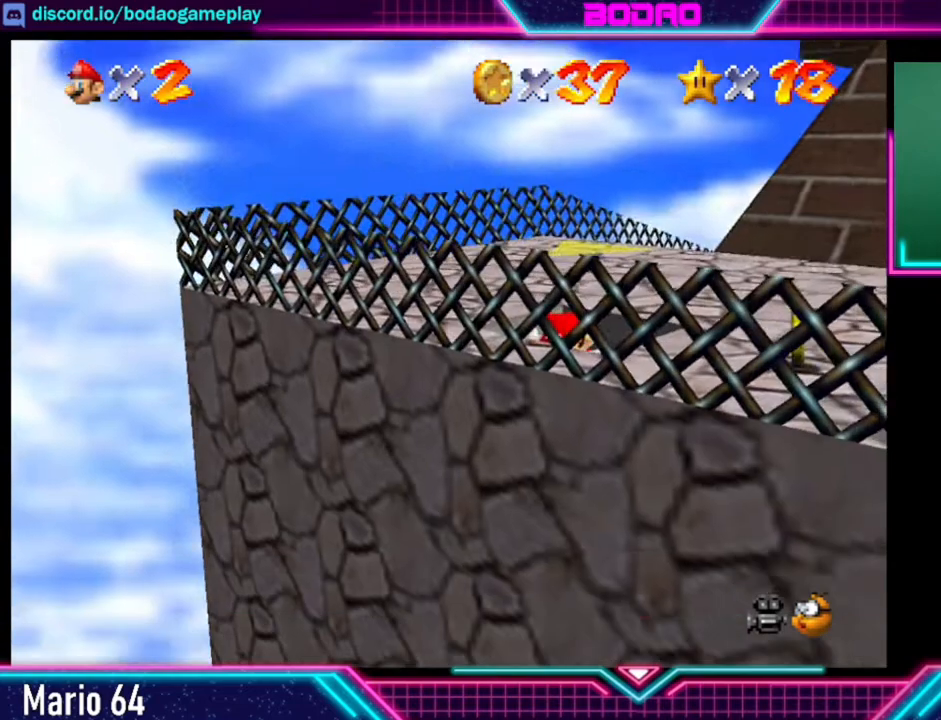
{"buttons": [], "left_stick": "center", "right_stick": "center", "events": [[280, "left_stick", "center"]]}
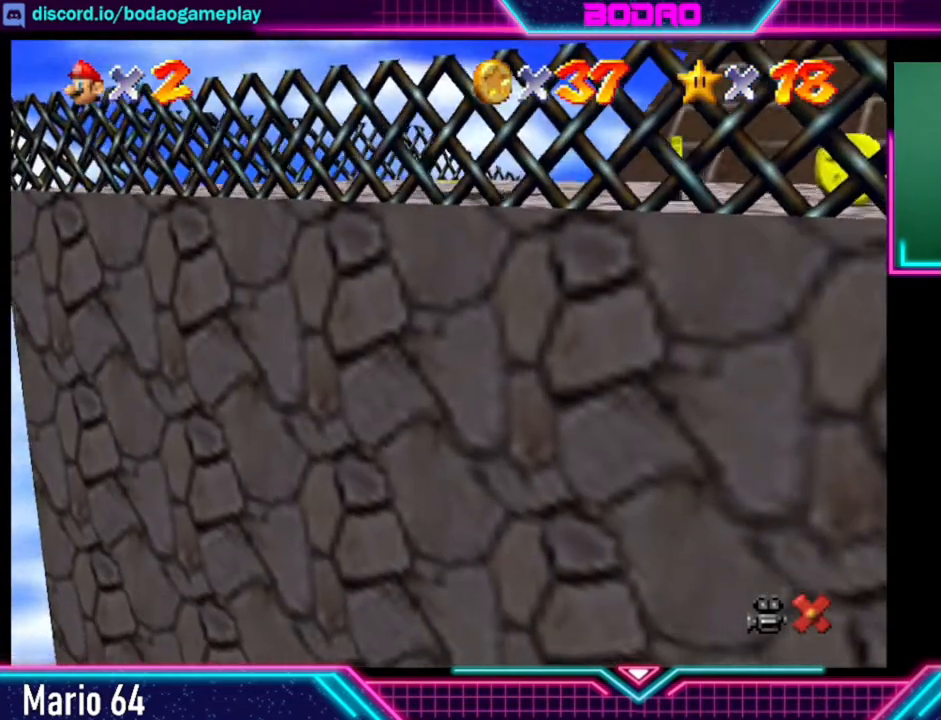
{"buttons": [], "left_stick": "center", "right_stick": "center", "events": []}
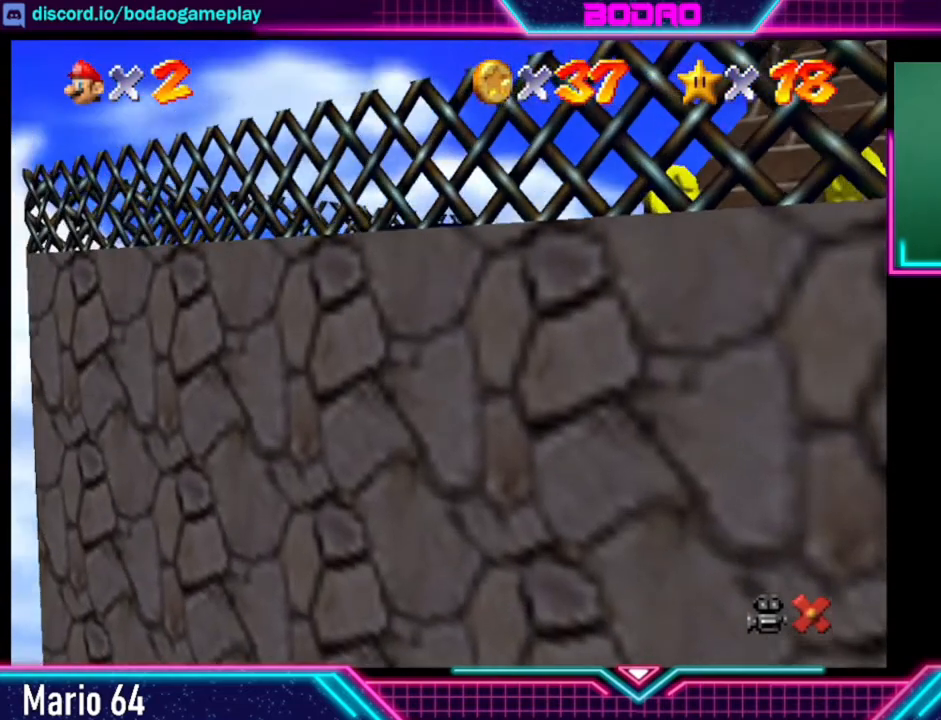
{"buttons": [], "left_stick": "center", "right_stick": "center", "events": []}
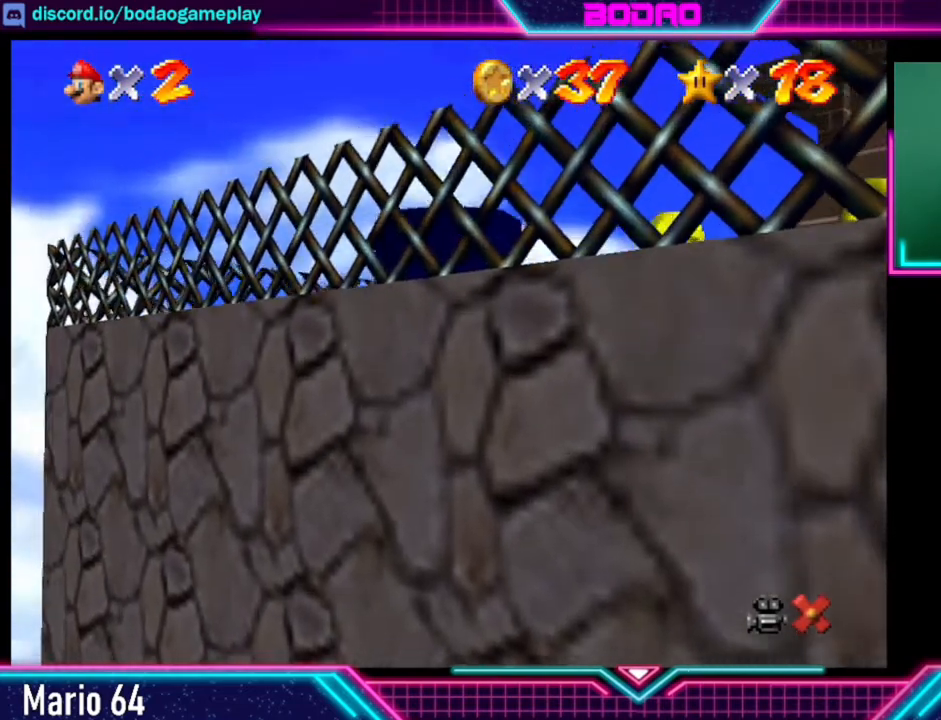
{"buttons": [], "left_stick": "center", "right_stick": "center", "events": []}
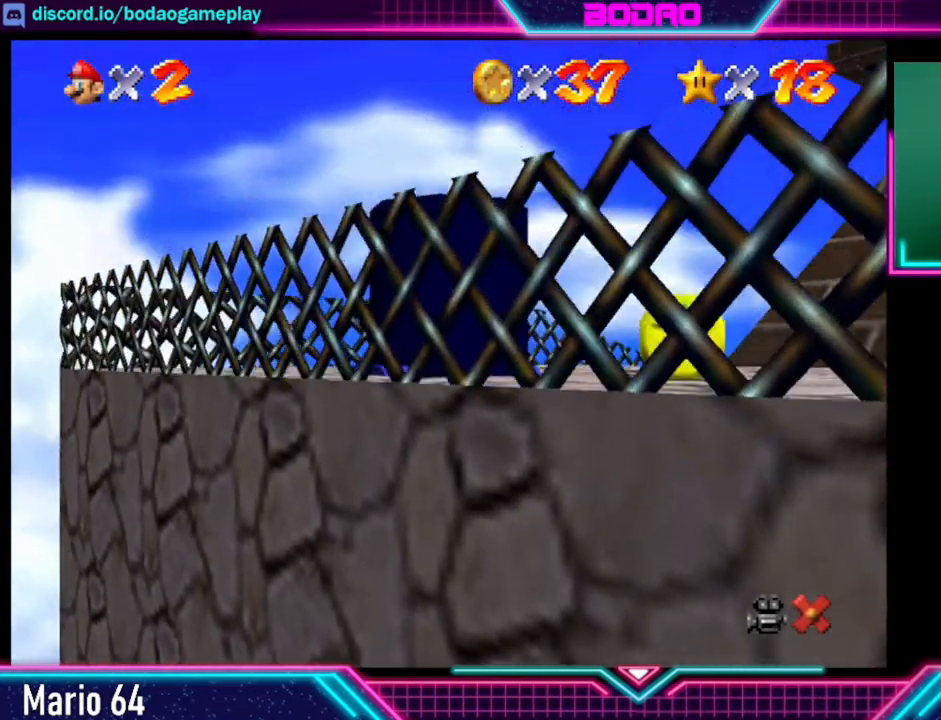
{"buttons": [], "left_stick": "center", "right_stick": "center", "events": []}
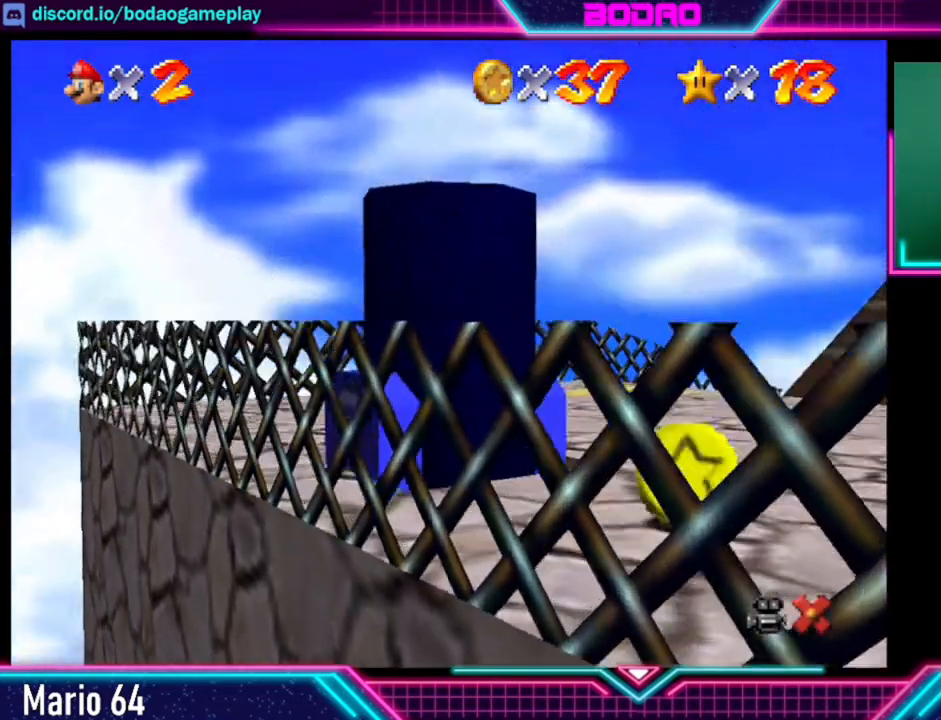
{"buttons": [], "left_stick": "center", "right_stick": "center", "events": []}
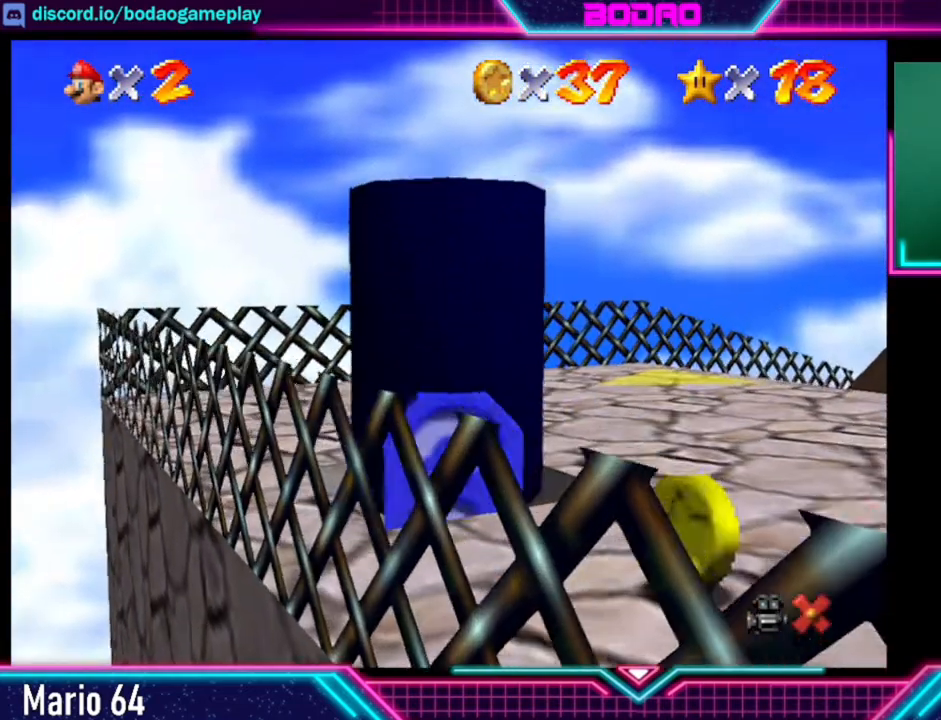
{"buttons": [], "left_stick": "center", "right_stick": "center", "events": []}
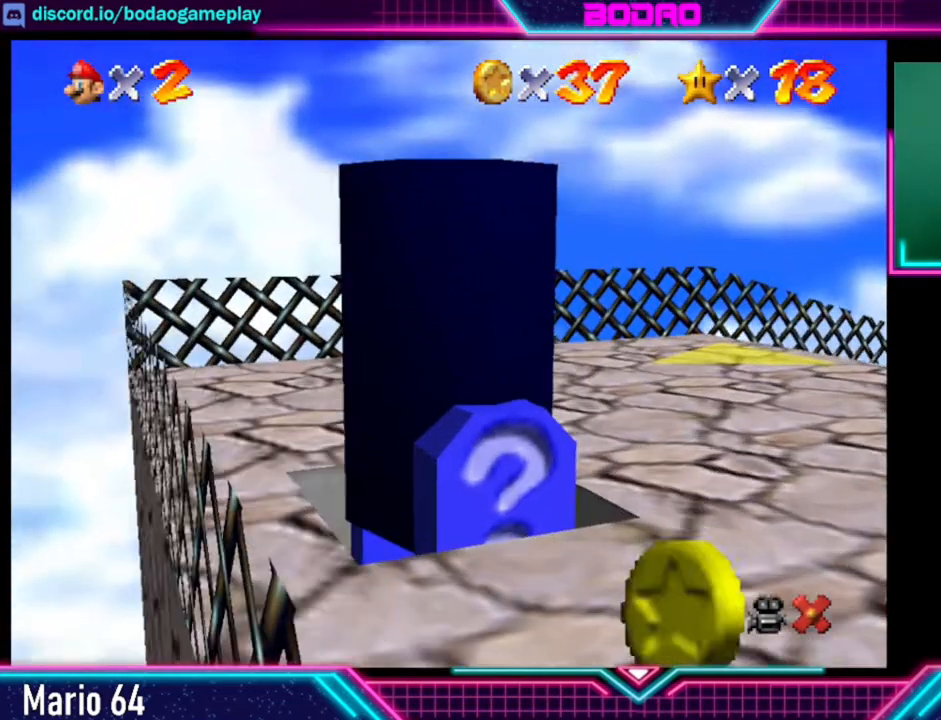
{"buttons": [], "left_stick": "center", "right_stick": "center", "events": []}
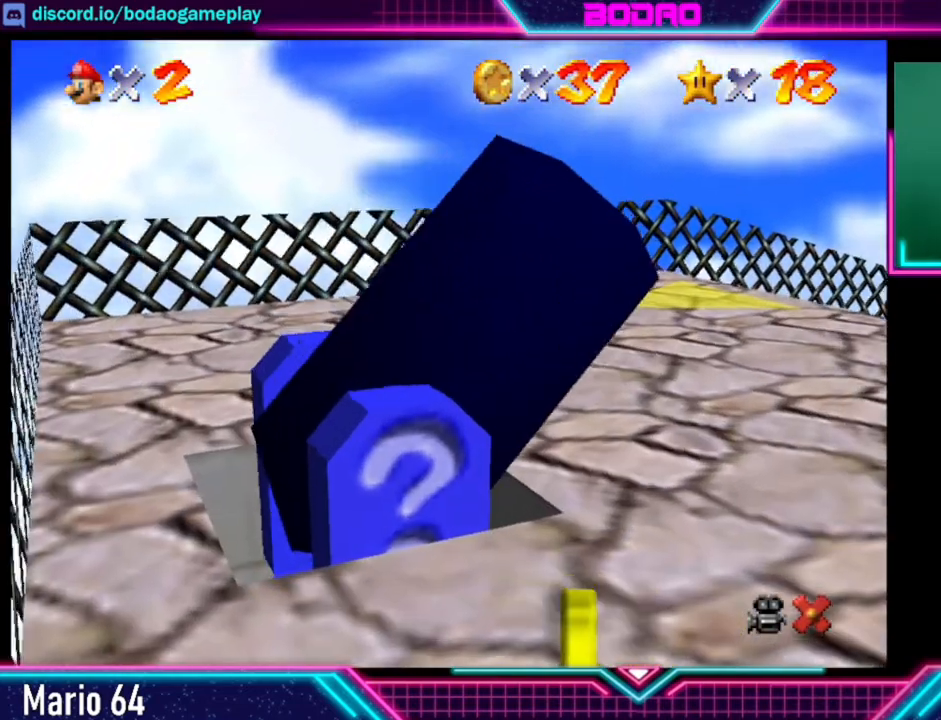
{"buttons": [], "left_stick": "center", "right_stick": "center", "events": []}
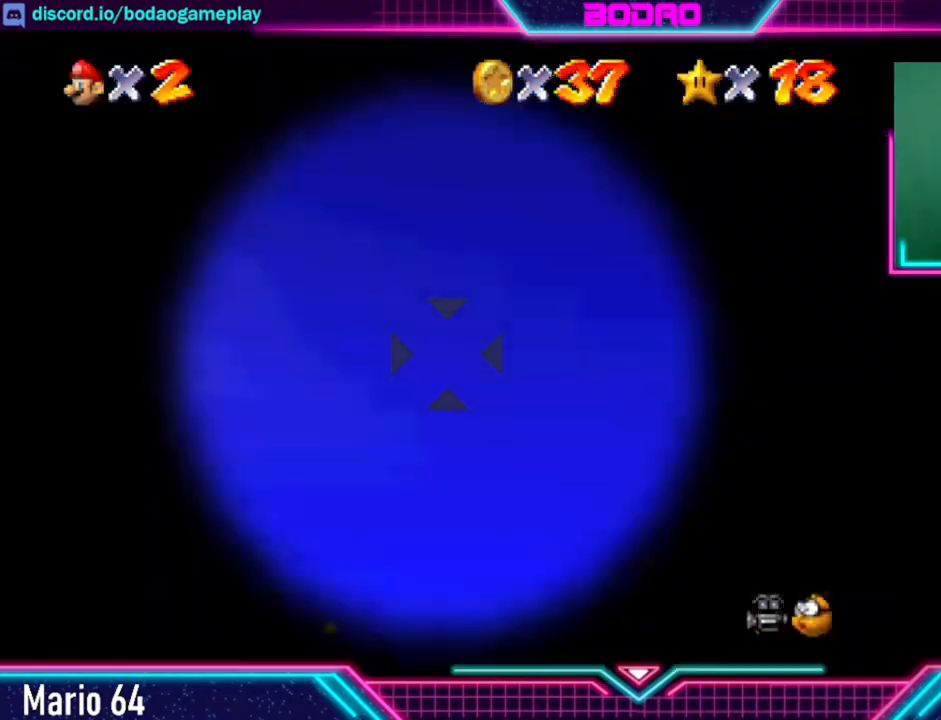
{"buttons": [], "left_stick": "up", "right_stick": "center", "events": [[200, "left_stick", "up"]]}
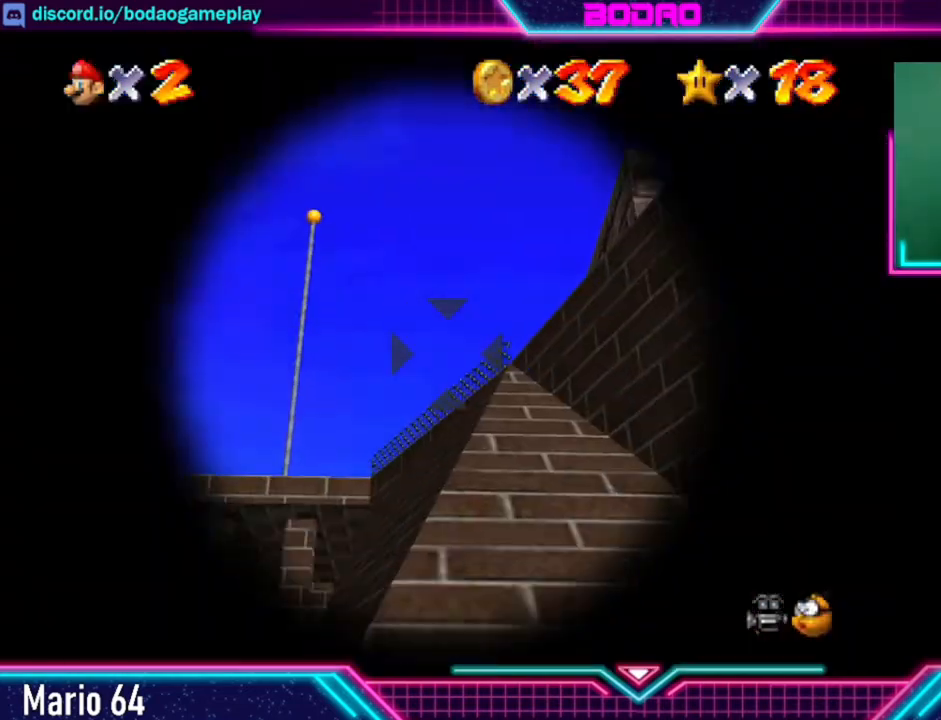
{"buttons": [], "left_stick": "left", "right_stick": "center", "events": [[320, "left_stick", "center"], [400, "left_stick", "left"]]}
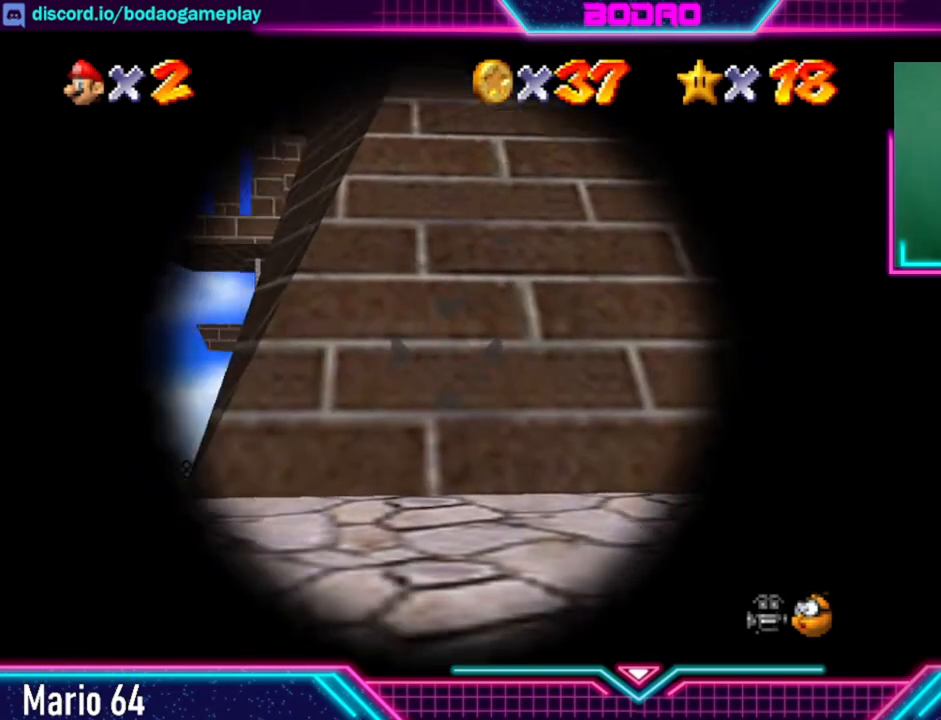
{"buttons": [], "left_stick": "right", "right_stick": "center", "events": [[160, "left_stick", "center"], [320, "left_stick", "right"]]}
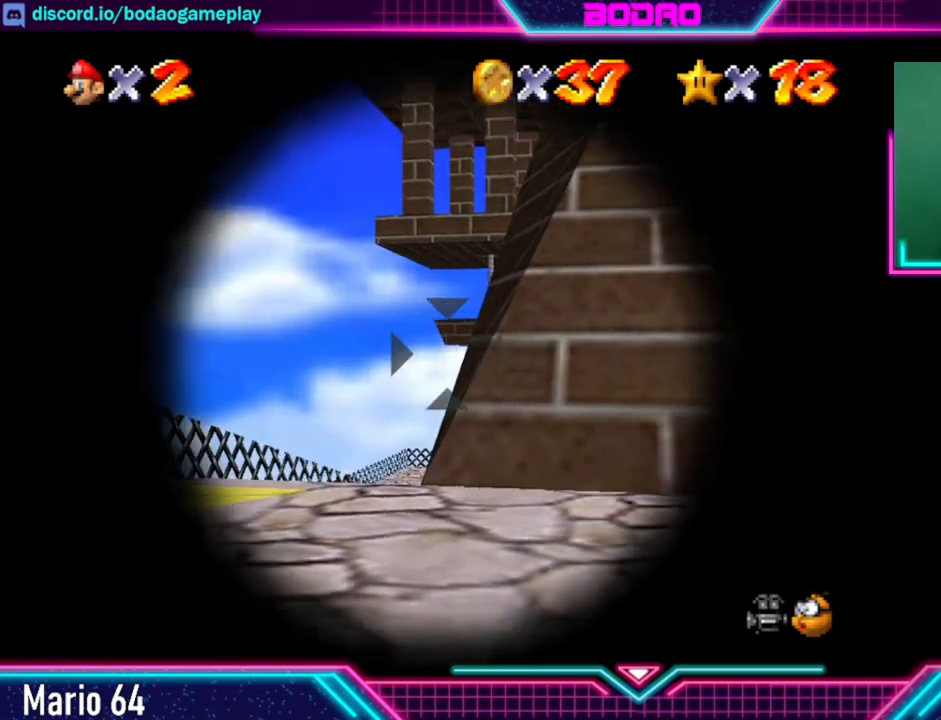
{"buttons": [], "left_stick": "center", "right_stick": "center", "events": [[160, "left_stick", "center"], [200, "A", "down"], [320, "A", "up"]]}